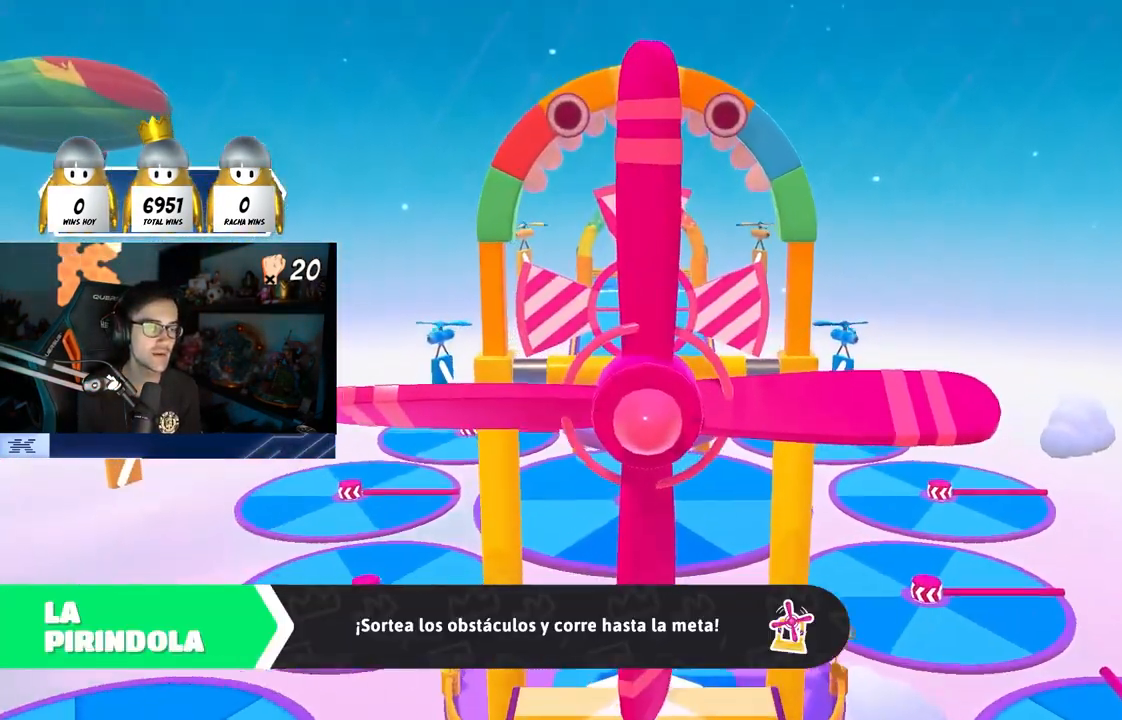
Gameplay with a controller (PlayStation layout); each line is a JSON object with the inputs held at the frame after it. "events" lists button and stick changes between this image and that frame as [ms after this image, input, new state], when the widget could be followed in between.
{"buttons": [], "left_stick": "up", "right_stick": "down", "events": [[217, "right_stick", "down"], [267, "left_stick", "up"]]}
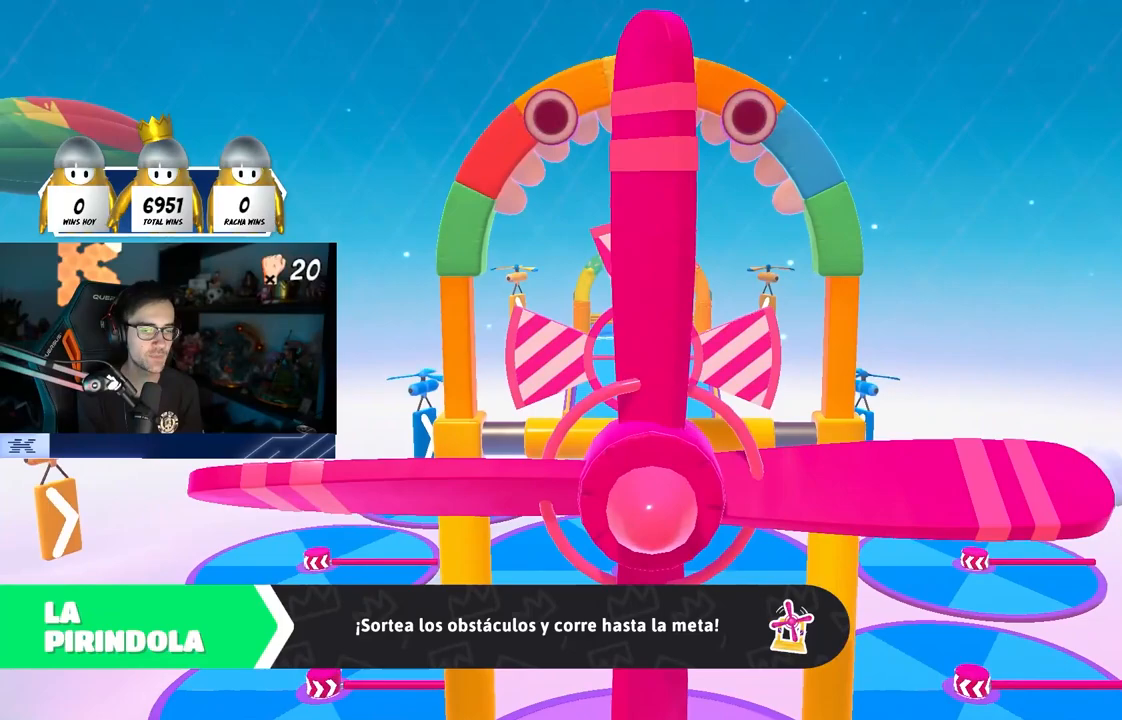
{"buttons": [], "left_stick": "center", "right_stick": "center", "events": [[100, "left_stick", "center"], [467, "right_stick", "center"]]}
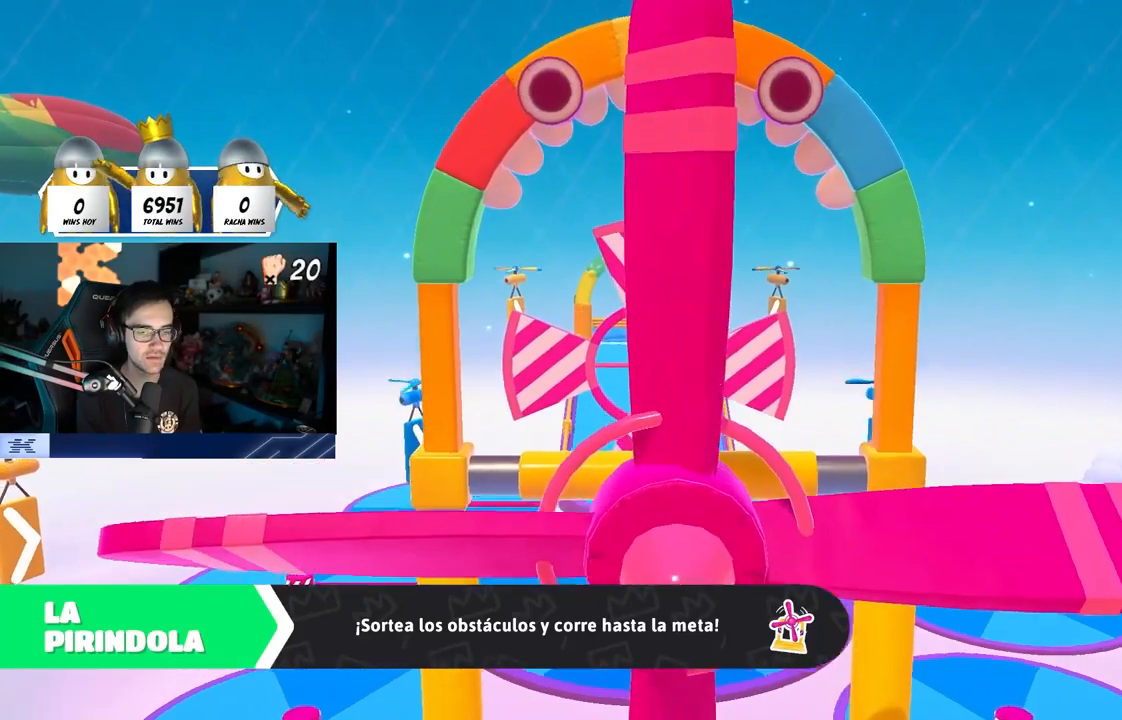
{"buttons": [], "left_stick": "center", "right_stick": "center", "events": []}
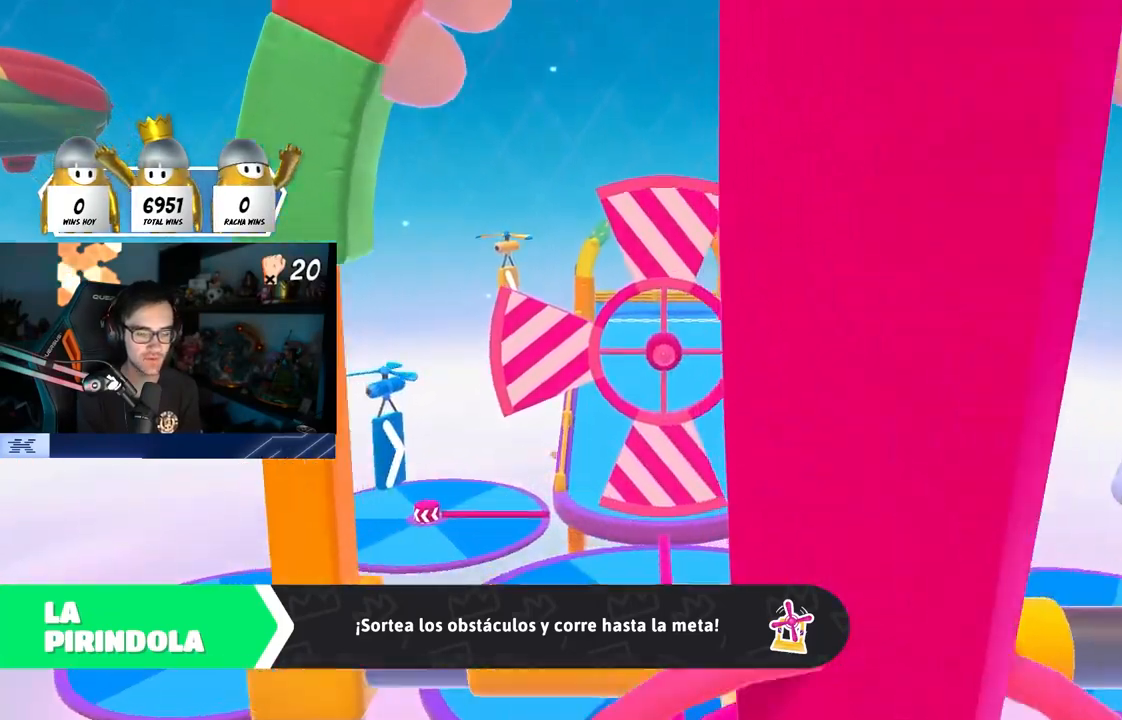
{"buttons": [], "left_stick": "center", "right_stick": "center", "events": []}
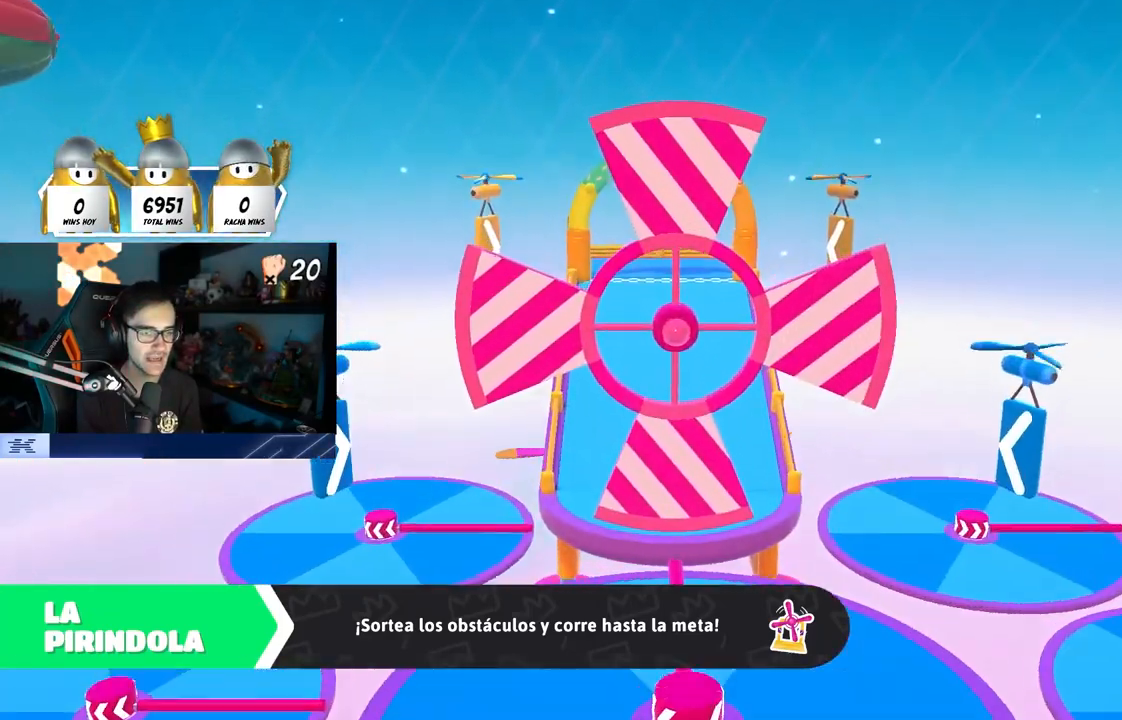
{"buttons": [], "left_stick": "center", "right_stick": "center", "events": []}
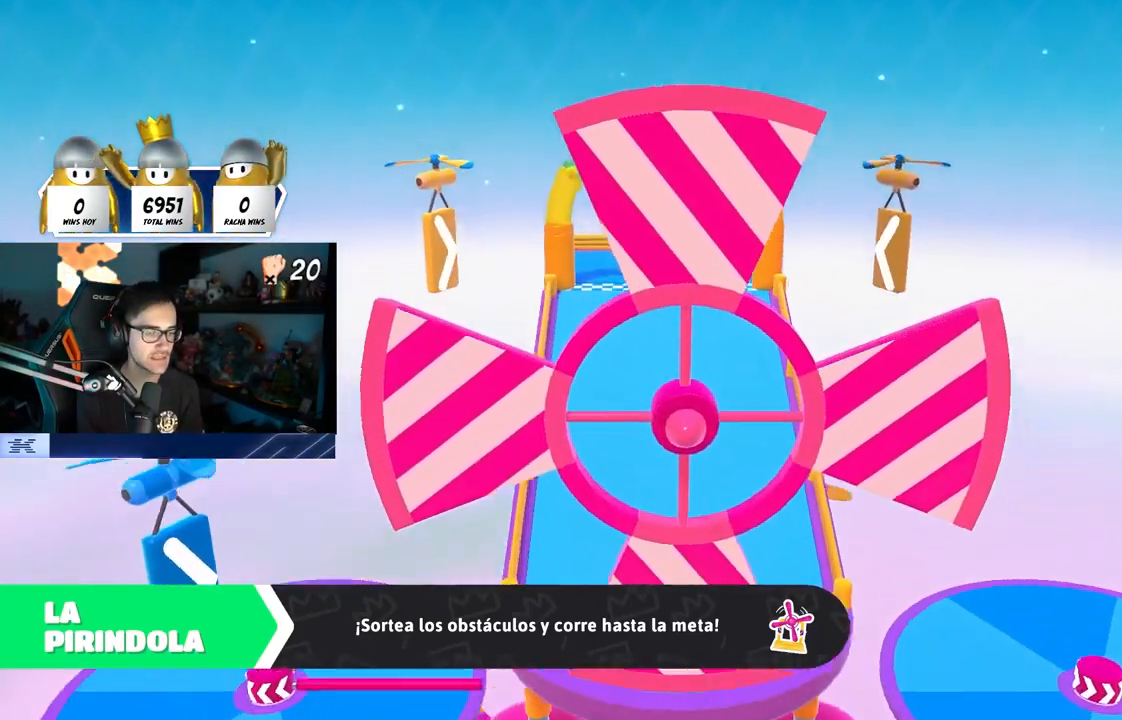
{"buttons": [], "left_stick": "center", "right_stick": "center", "events": []}
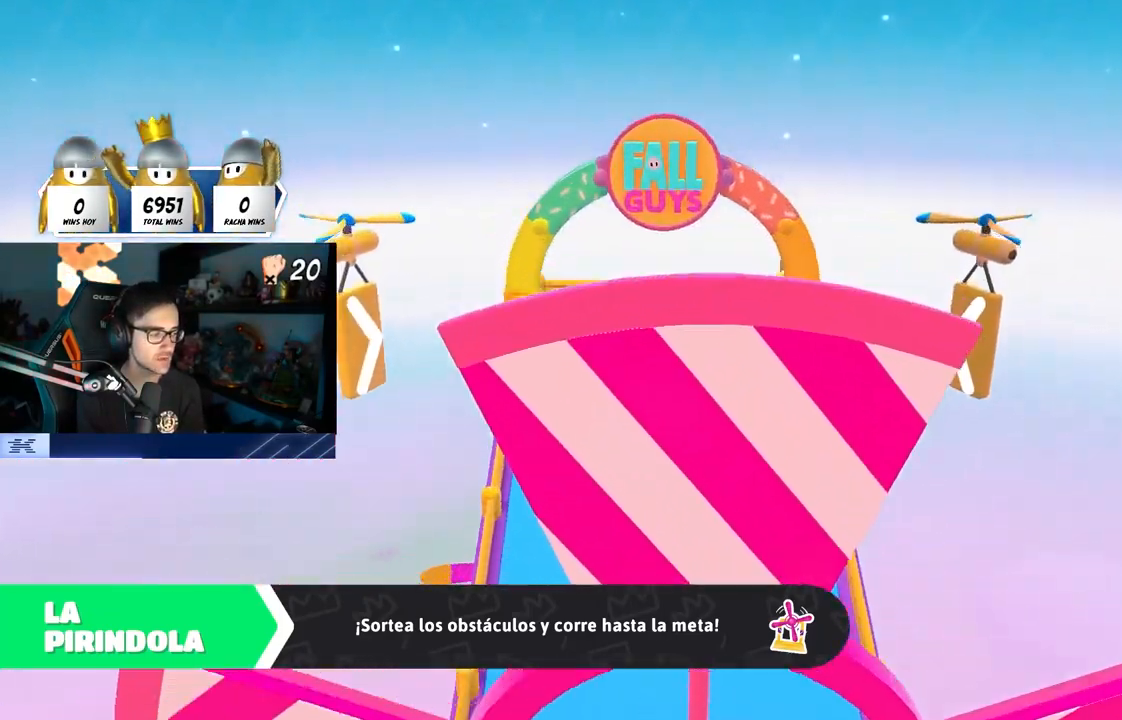
{"buttons": [], "left_stick": "center", "right_stick": "center", "events": []}
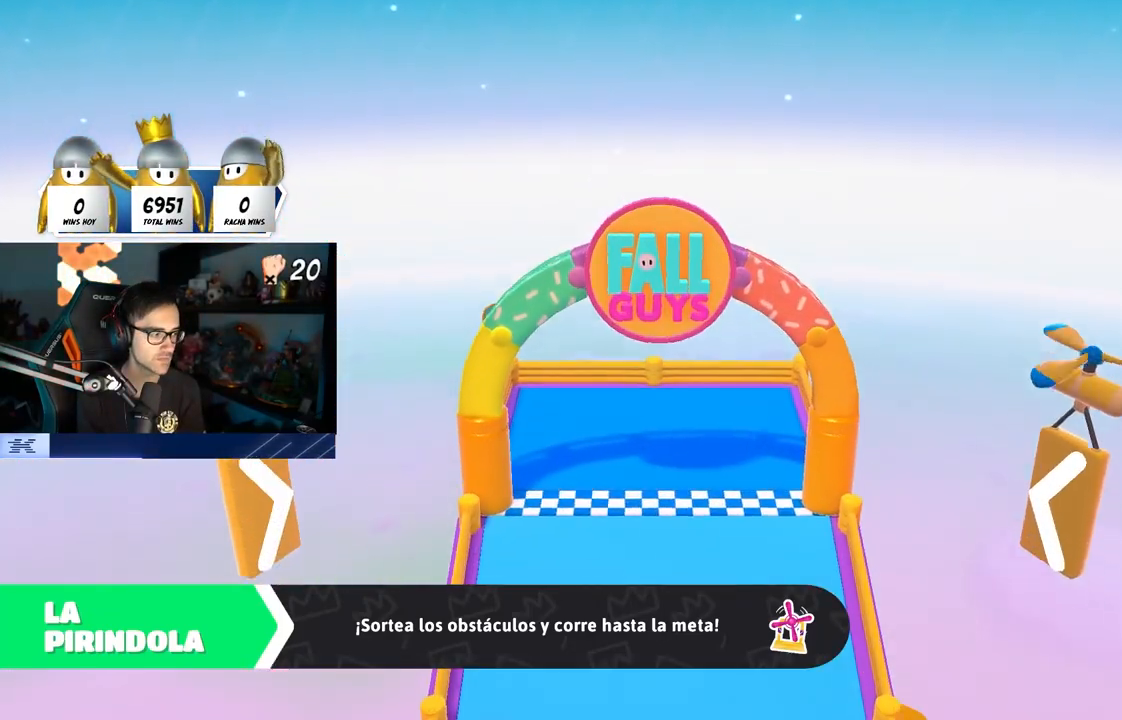
{"buttons": [], "left_stick": "up", "right_stick": "down", "events": [[17, "left_stick", "right"], [17, "right_stick", "down"], [67, "left_stick", "center"], [233, "left_stick", "up"]]}
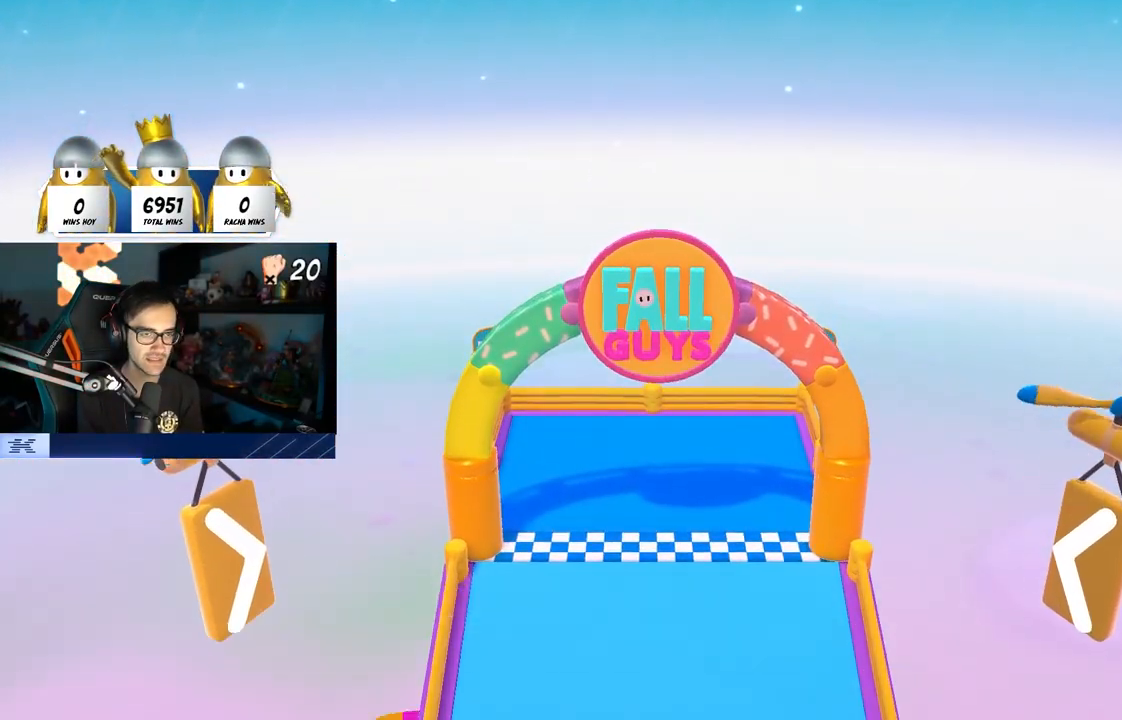
{"buttons": [], "left_stick": "up", "right_stick": "down", "events": [[17, "right_stick", "center"], [450, "right_stick", "down"]]}
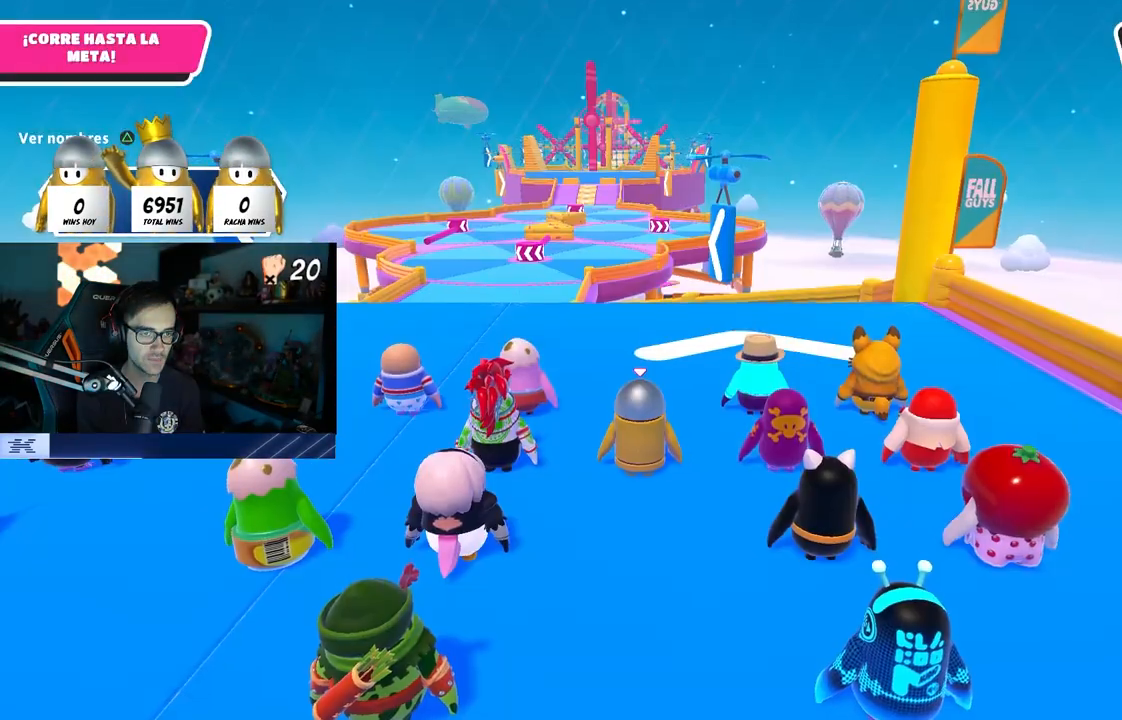
{"buttons": [], "left_stick": "up", "right_stick": "up", "events": [[233, "right_stick", "center"], [500, "right_stick", "up"]]}
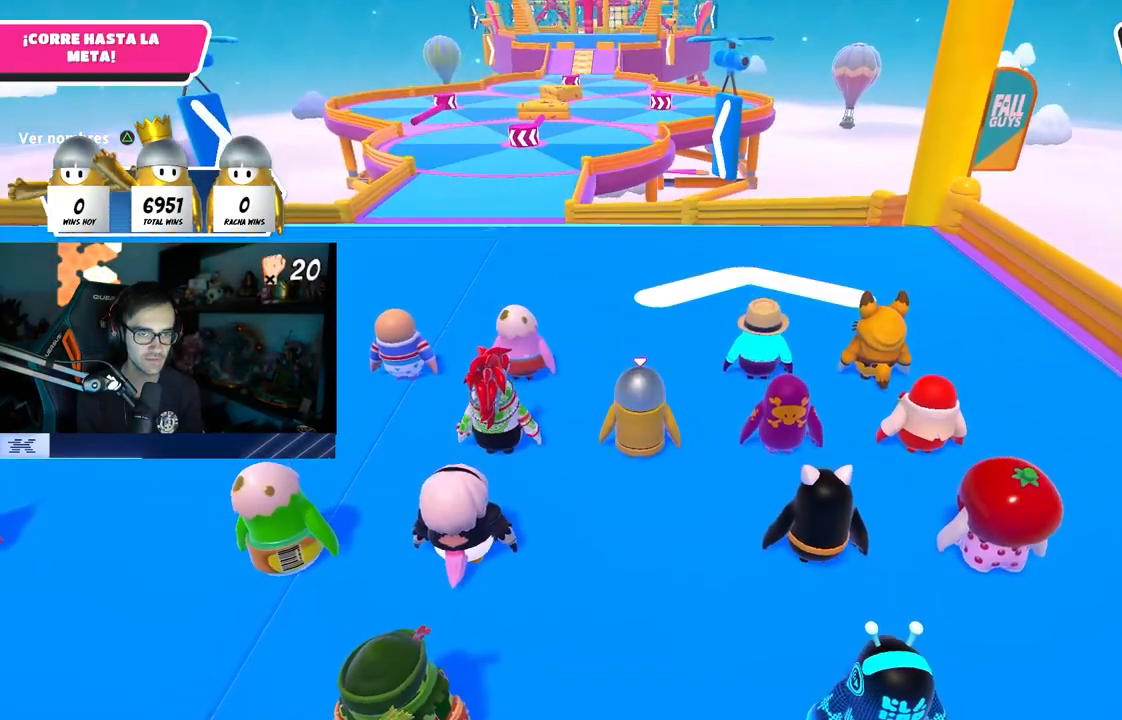
{"buttons": [], "left_stick": "up", "right_stick": "center", "events": [[117, "right_stick", "center"]]}
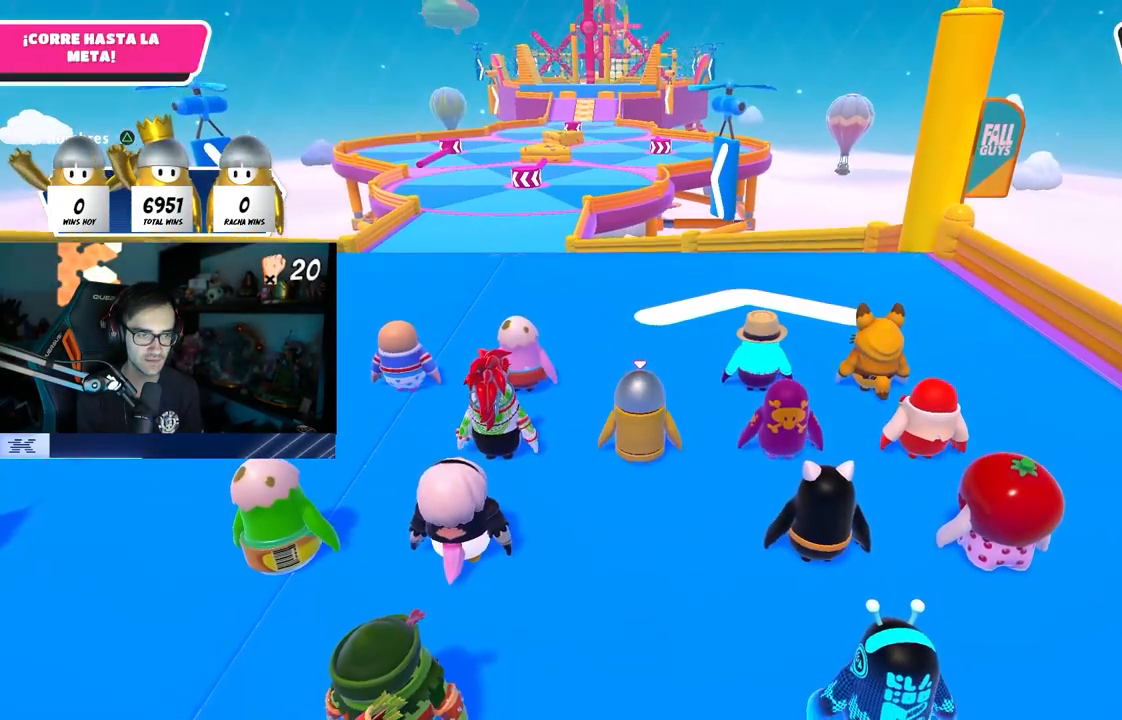
{"buttons": [], "left_stick": "up", "right_stick": "center", "events": [[250, "right_stick", "down"], [433, "right_stick", "center"]]}
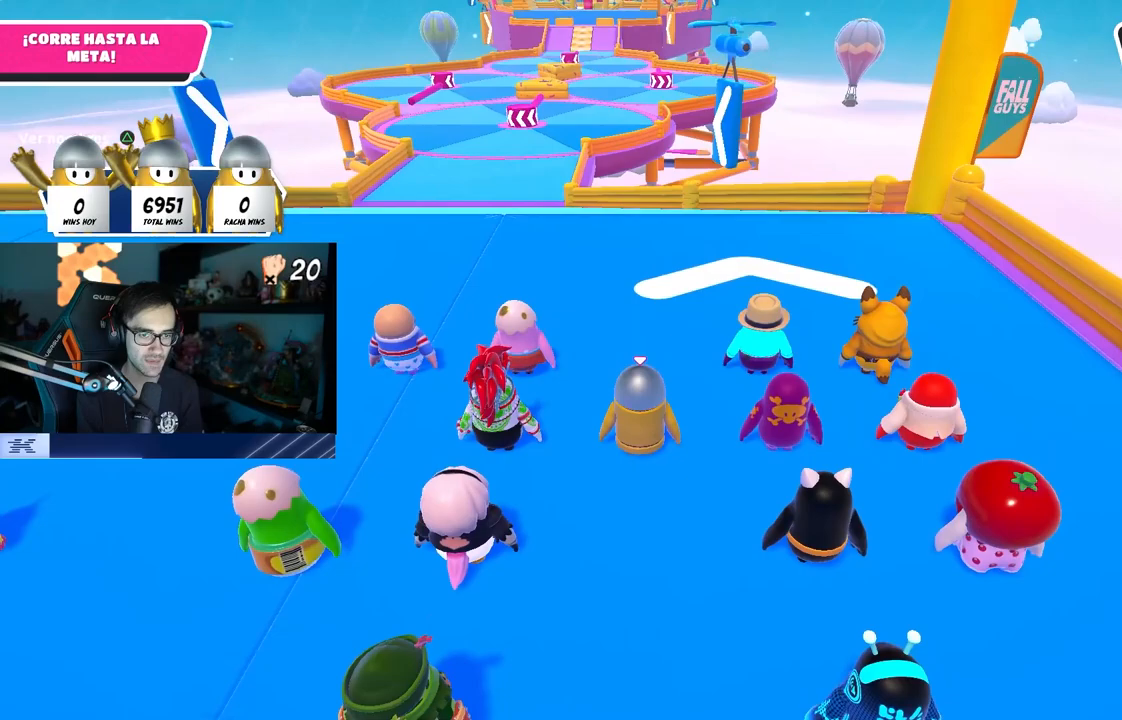
{"buttons": [], "left_stick": "up", "right_stick": "center", "events": []}
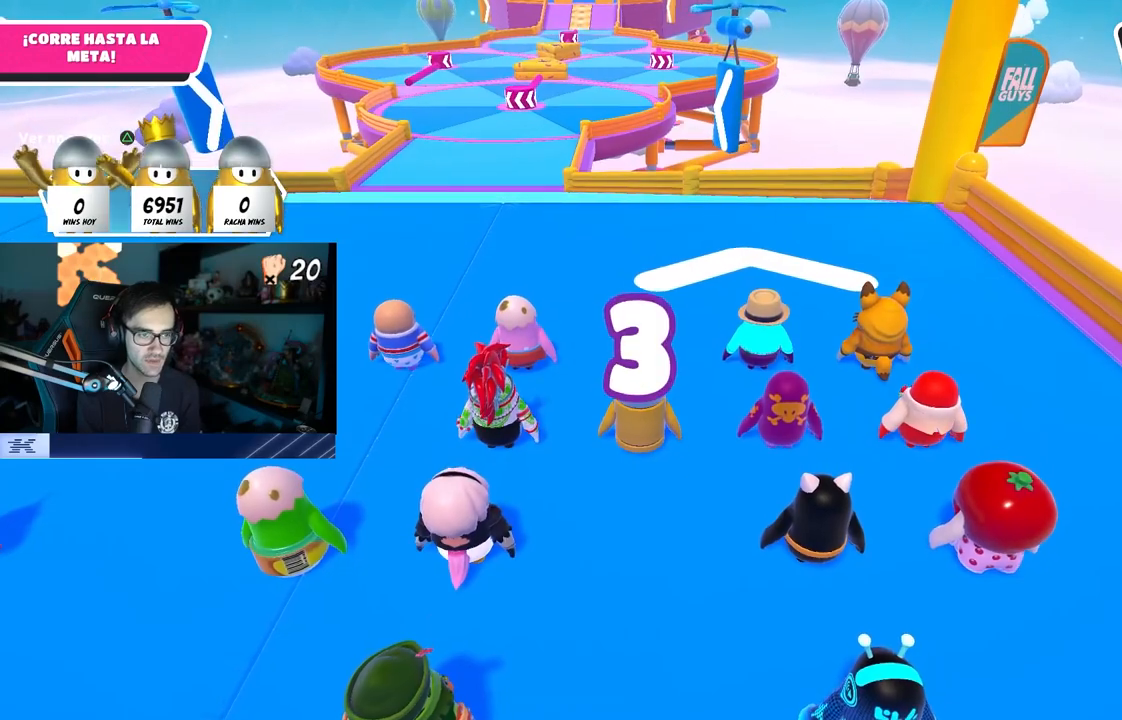
{"buttons": [], "left_stick": "up", "right_stick": "center", "events": []}
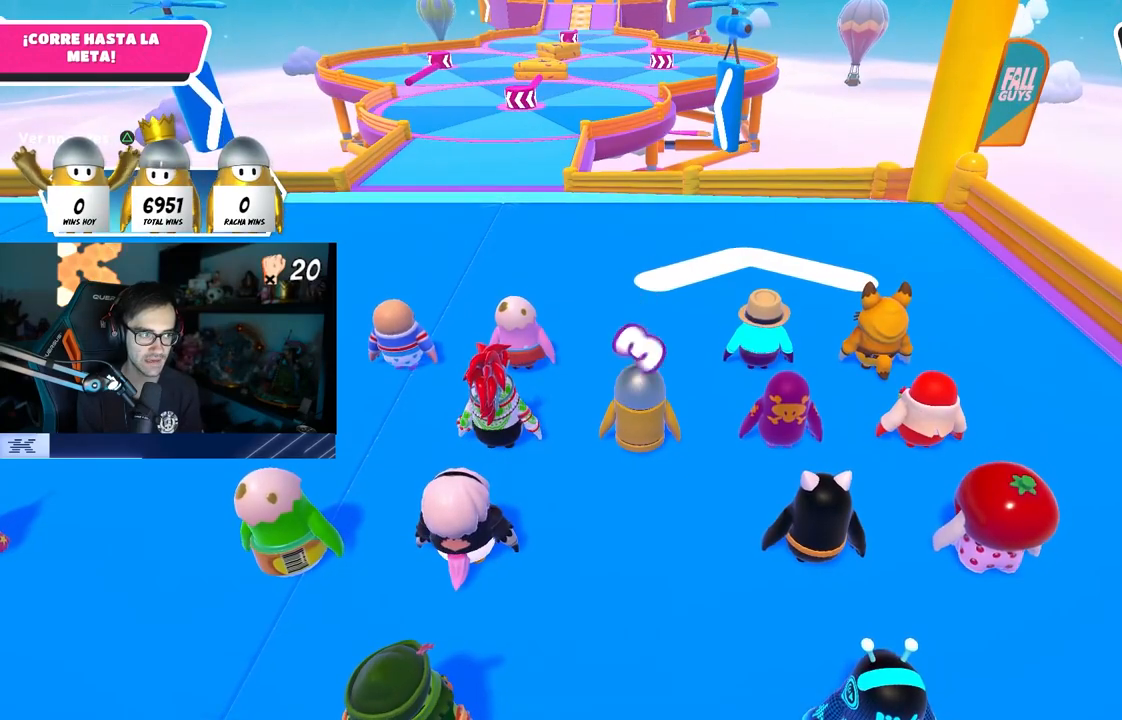
{"buttons": [], "left_stick": "up", "right_stick": "center", "events": []}
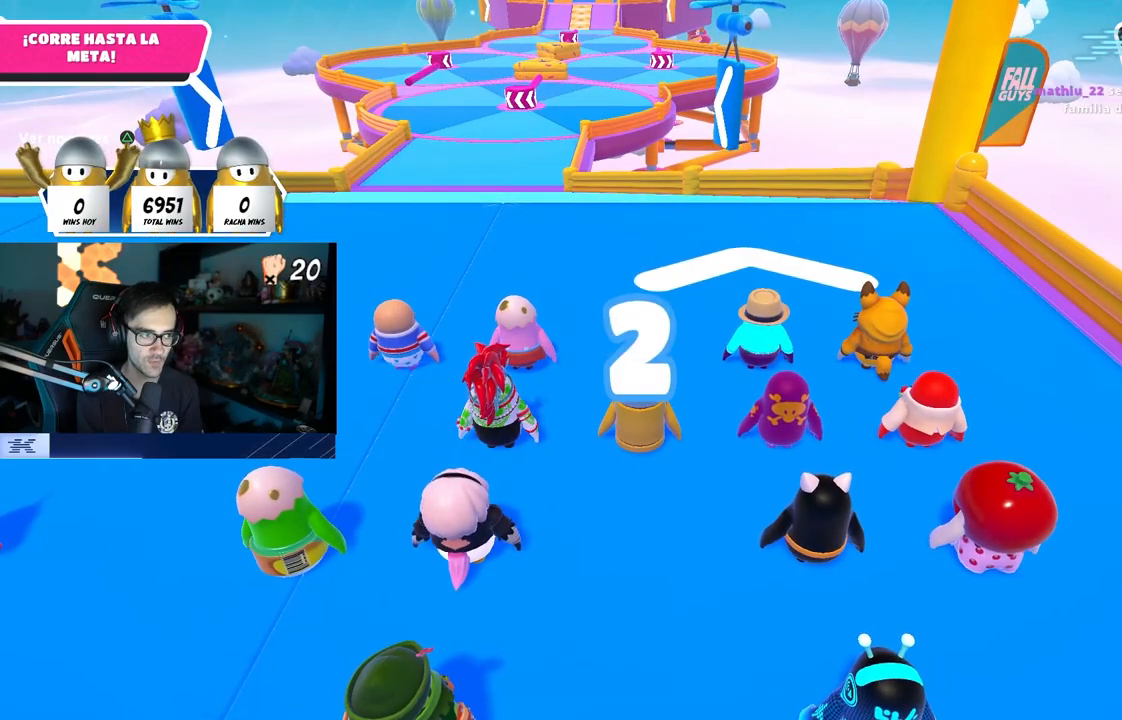
{"buttons": [], "left_stick": "up", "right_stick": "center", "events": []}
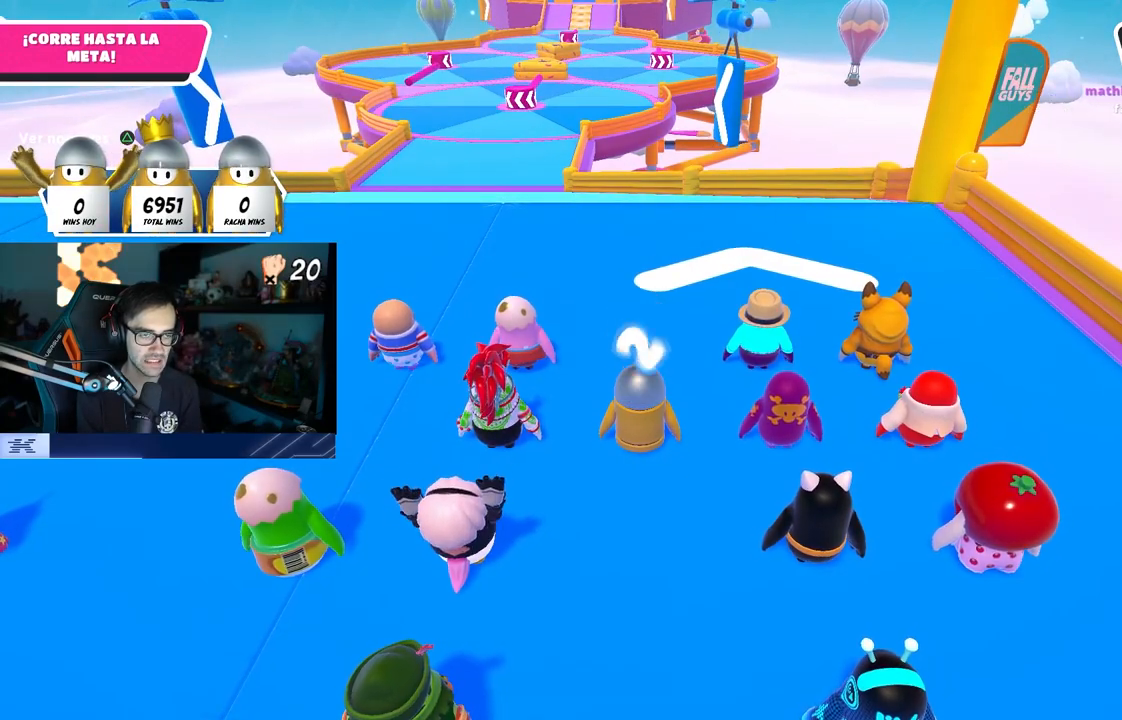
{"buttons": [], "left_stick": "up", "right_stick": "center", "events": [[300, "TRIANGLE", "down"], [433, "TRIANGLE", "up"]]}
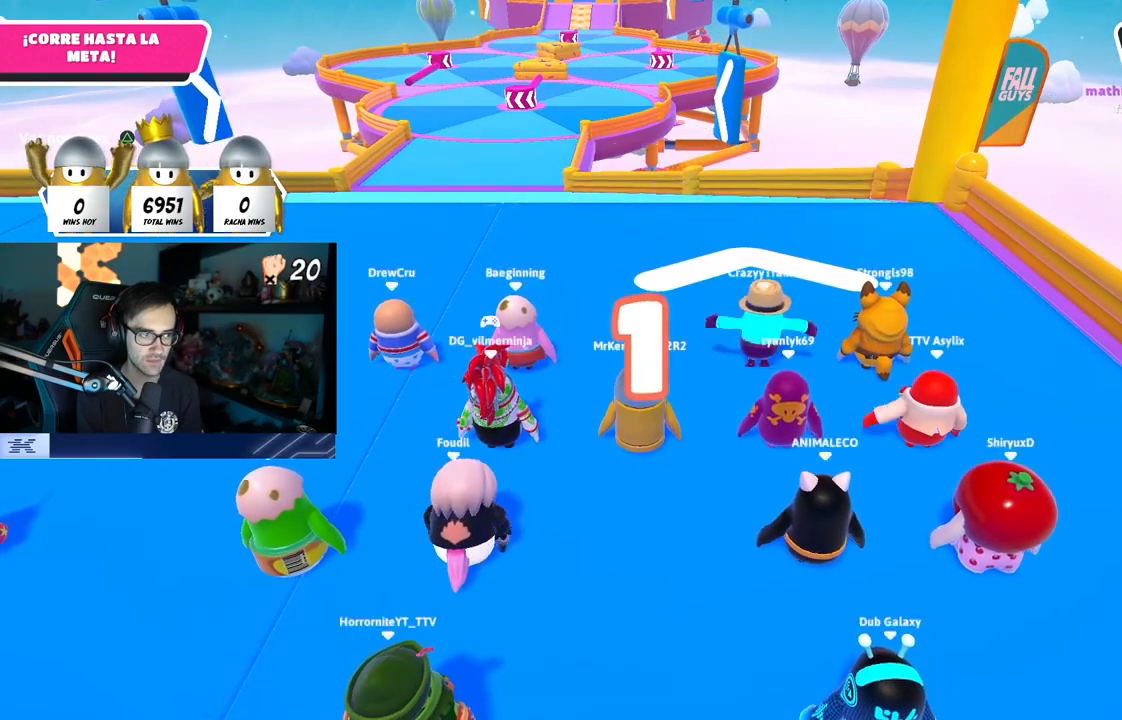
{"buttons": [], "left_stick": "up", "right_stick": "center", "events": [[200, "TRIANGLE", "down"], [333, "TRIANGLE", "up"]]}
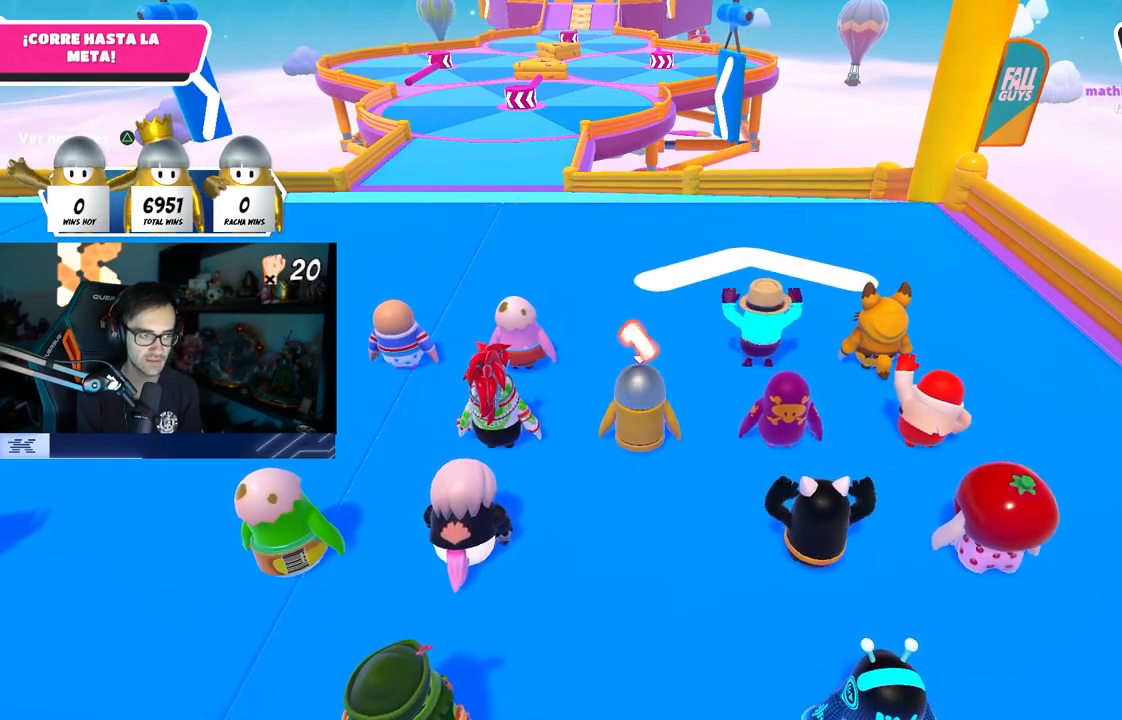
{"buttons": [], "left_stick": "up", "right_stick": "down", "events": [[183, "left_stick", "up-left"], [300, "left_stick", "up"], [467, "right_stick", "down"]]}
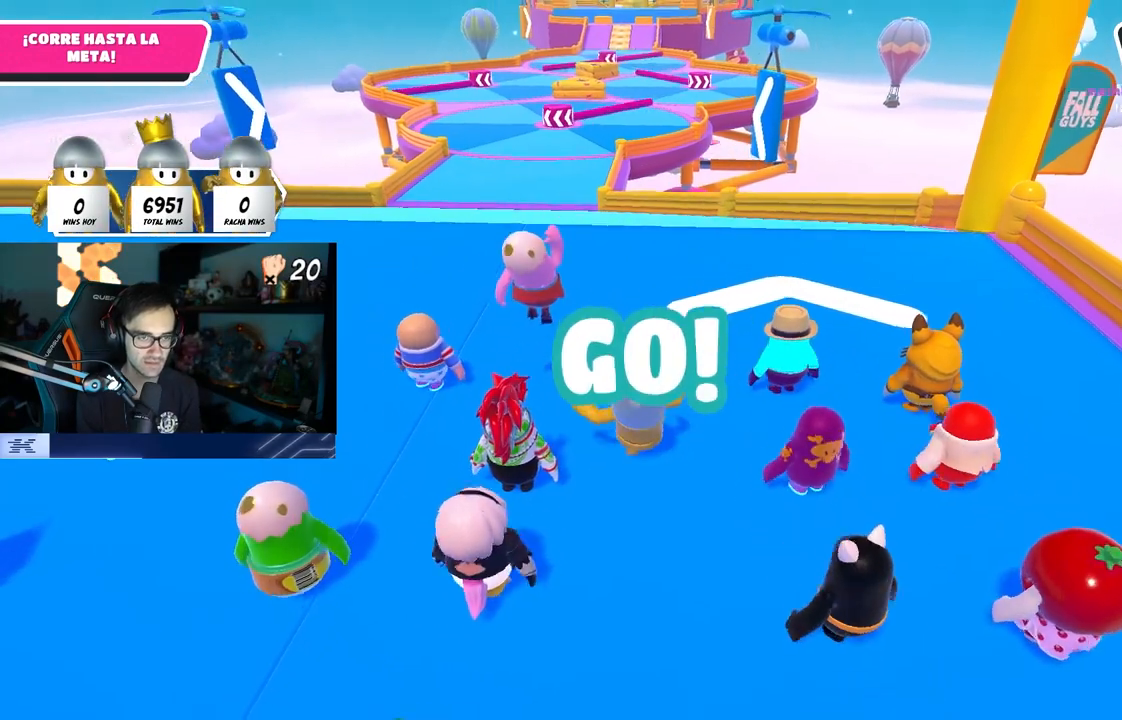
{"buttons": [], "left_stick": "up", "right_stick": "center", "events": [[167, "right_stick", "center"]]}
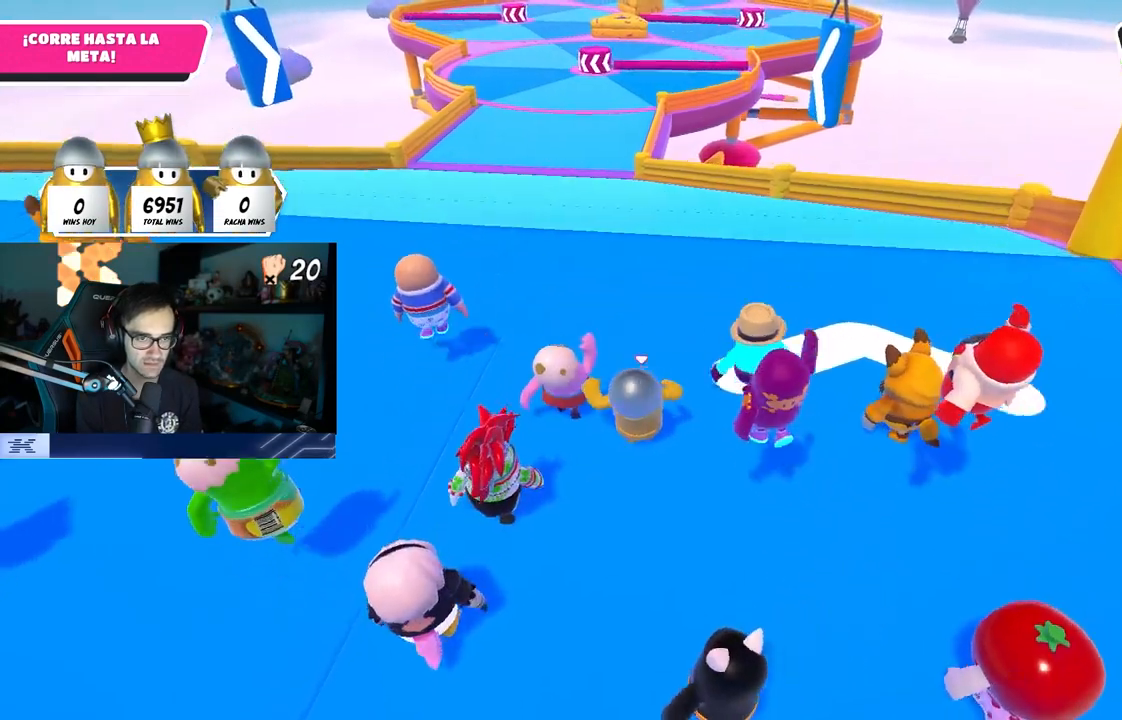
{"buttons": [], "left_stick": "up", "right_stick": "center", "events": [[17, "CROSS", "down"], [367, "CROSS", "up"]]}
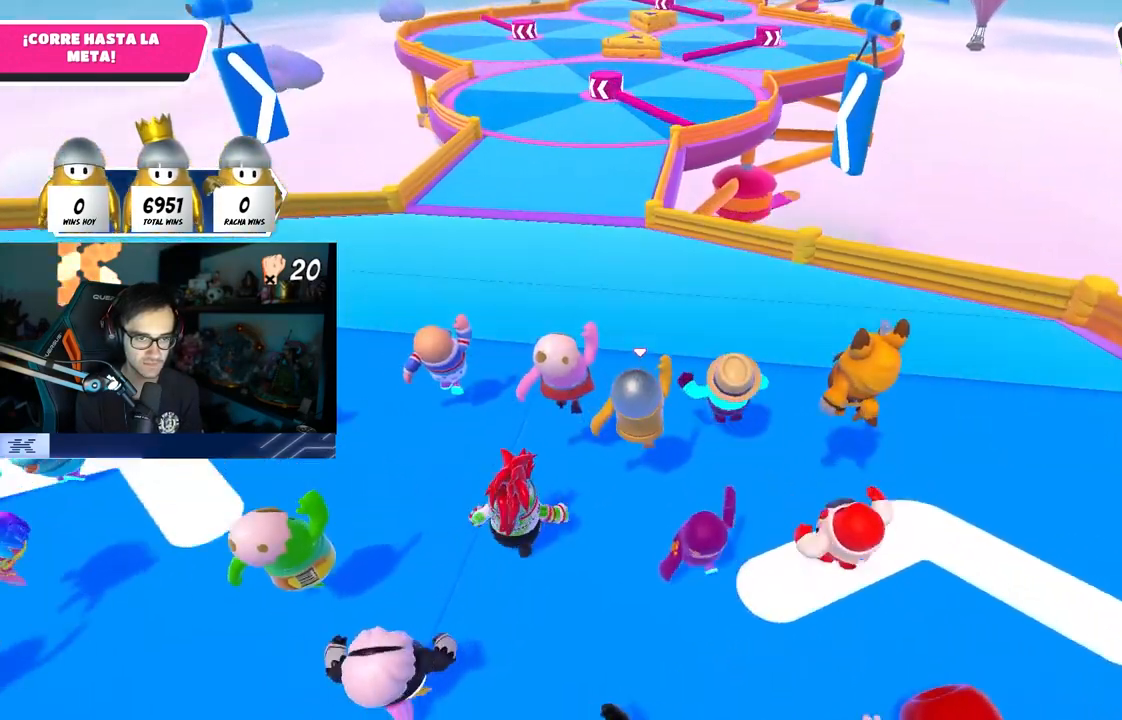
{"buttons": ["CROSS"], "left_stick": "up", "right_stick": "center", "events": [[117, "CROSS", "down"]]}